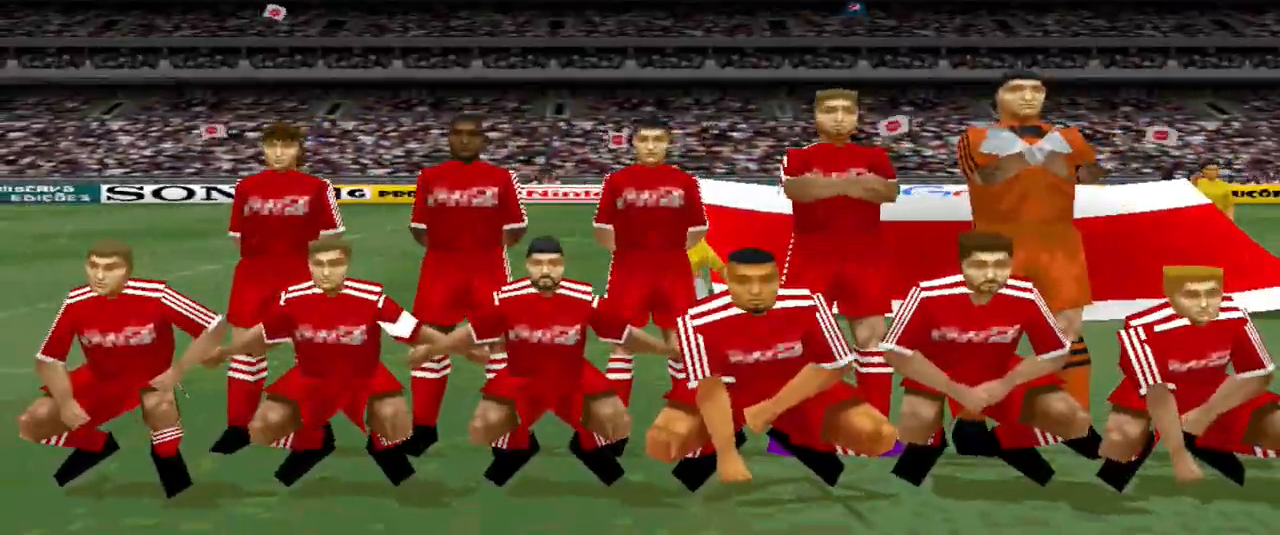
Gameplay with a controller (PlayStation layout); each line is a JSON object with the inputs held at the frame after it. "events" lists button and stick changes between this image and that frame as [ms after this image, input, new state], when the widget could be followed in between. Not read: left_stick right_stick.
{"buttons": [], "events": [[367, "CIRCLE", "down"], [467, "CIRCLE", "up"]]}
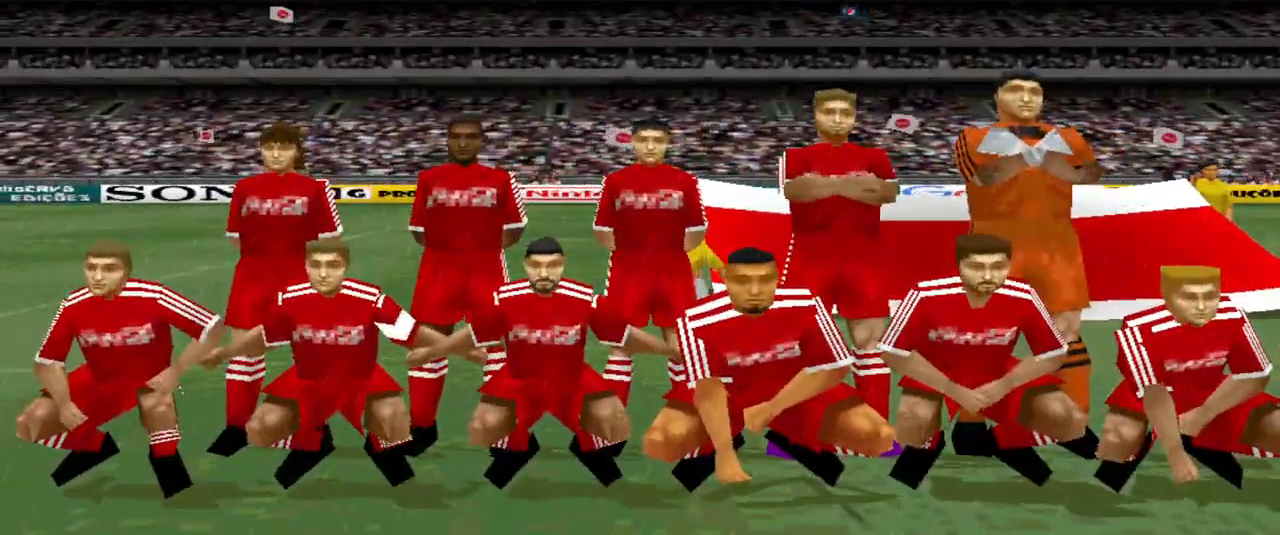
{"buttons": [], "events": []}
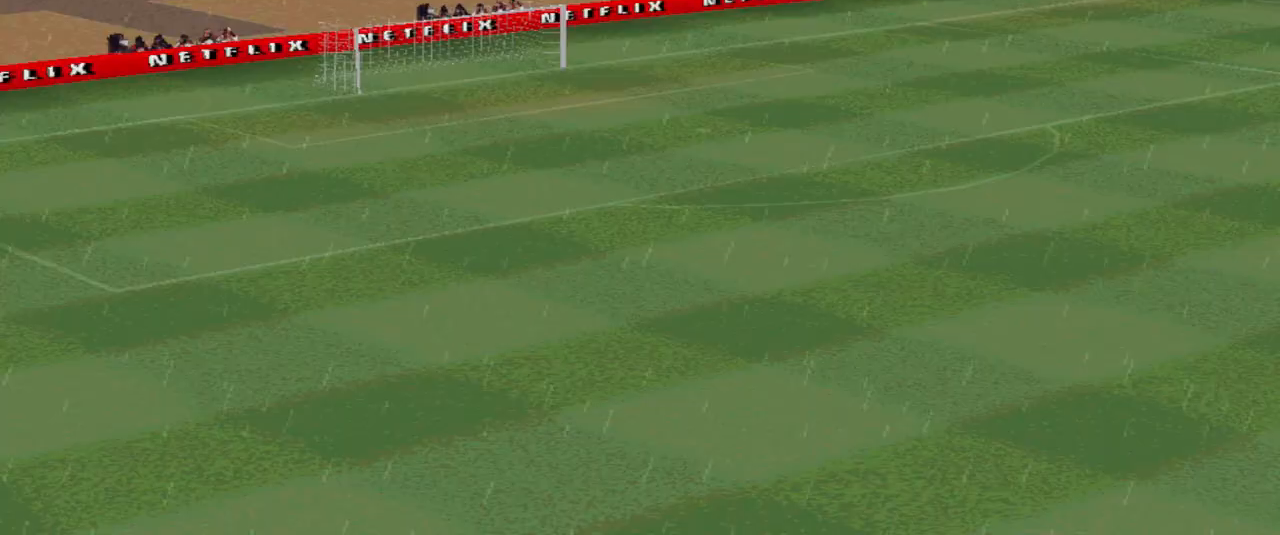
{"buttons": [], "events": []}
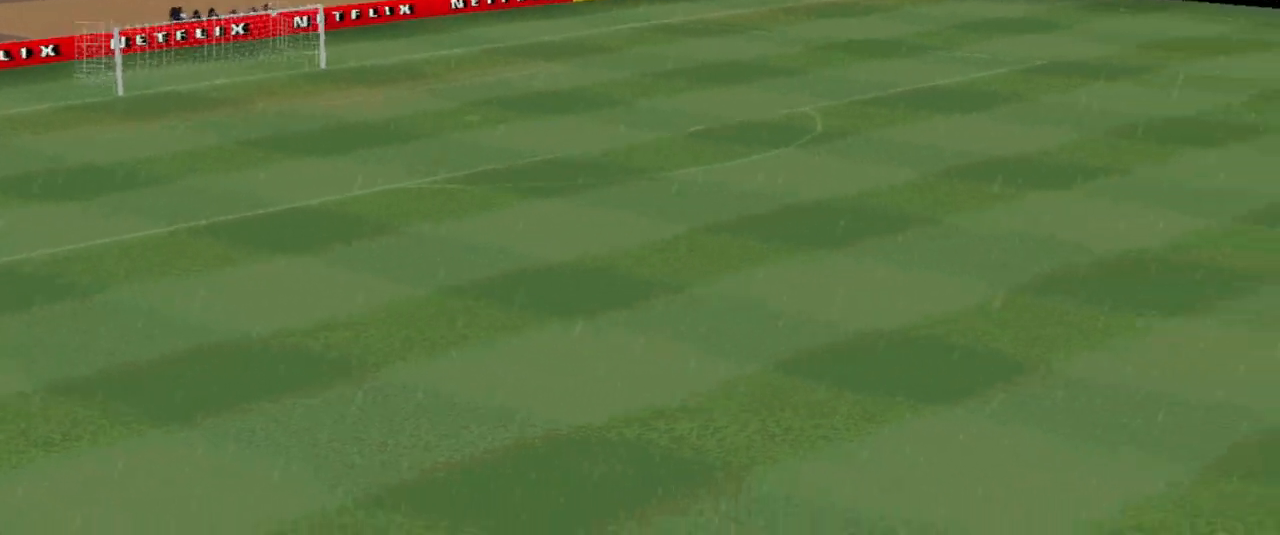
{"buttons": [], "events": []}
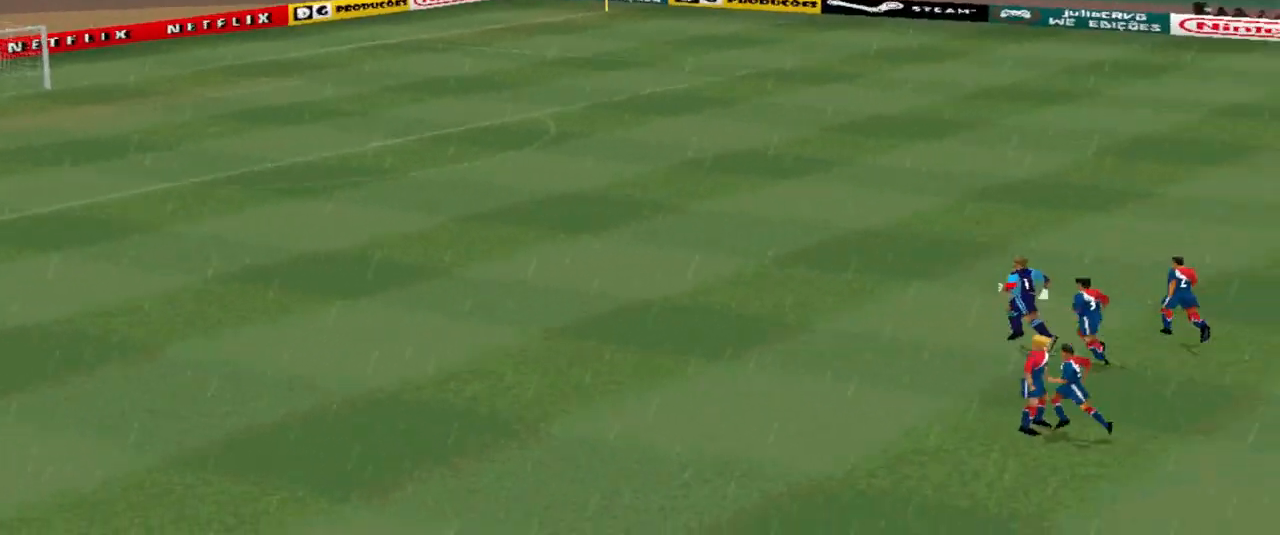
{"buttons": [], "events": []}
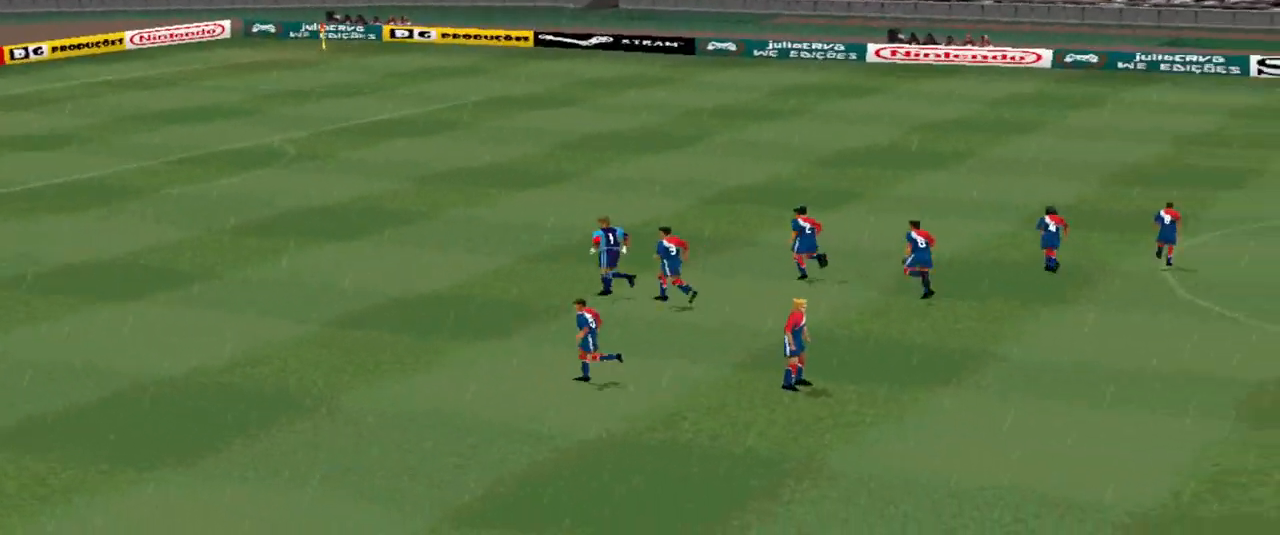
{"buttons": [], "events": []}
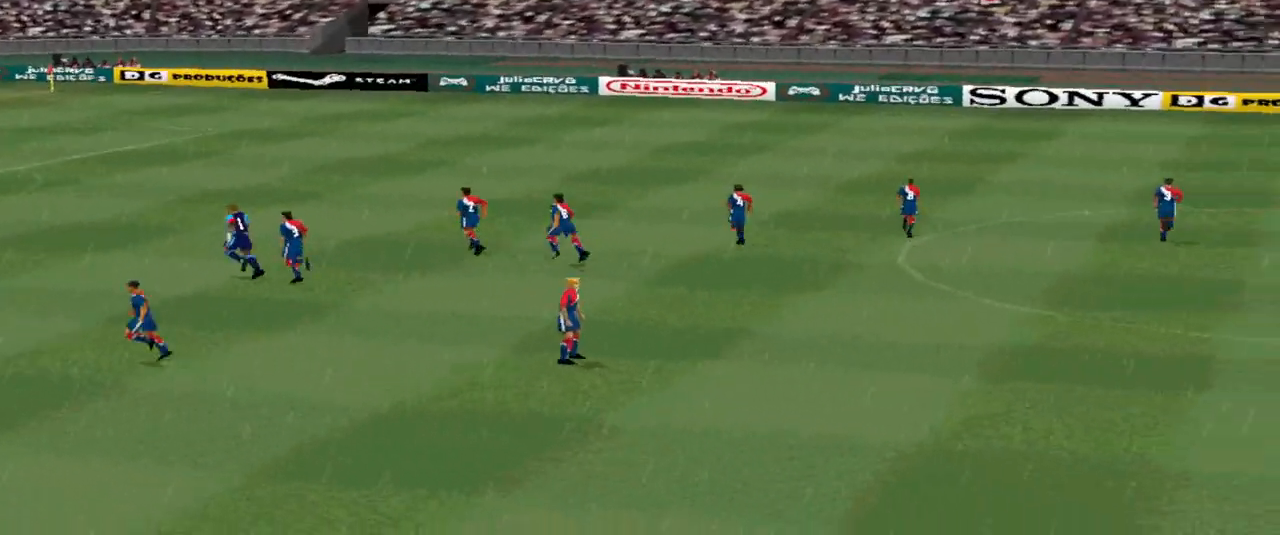
{"buttons": [], "events": []}
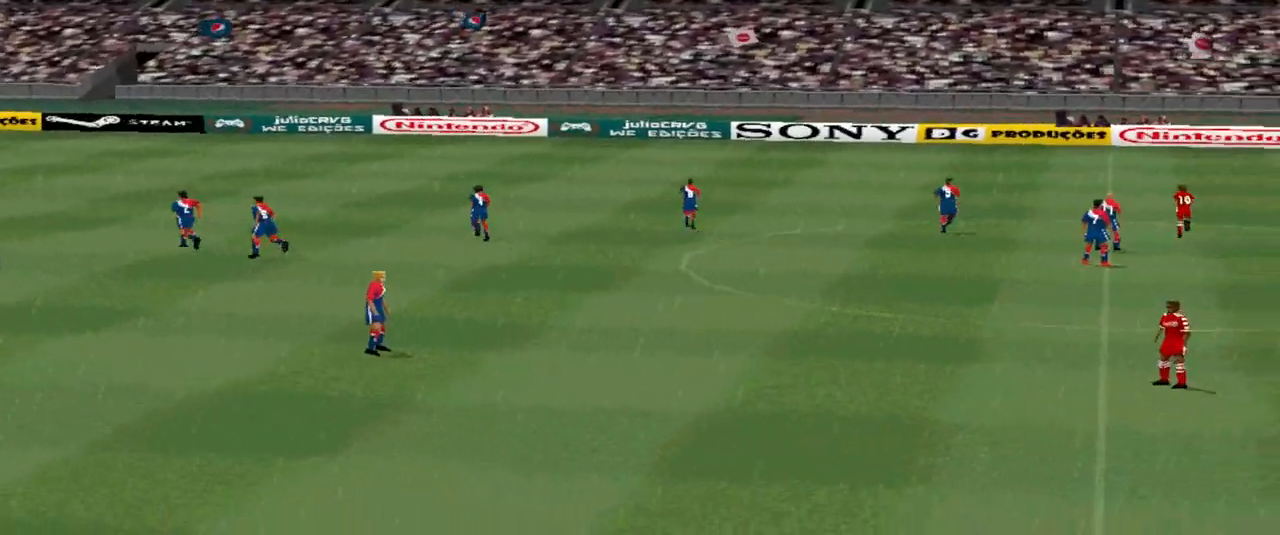
{"buttons": [], "events": []}
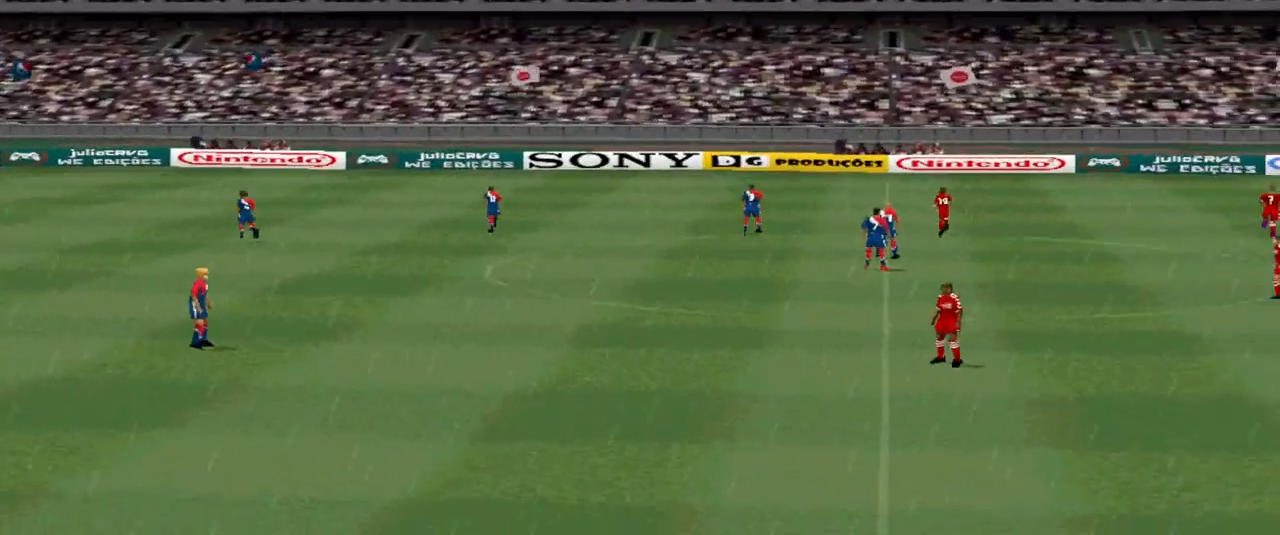
{"buttons": [], "events": []}
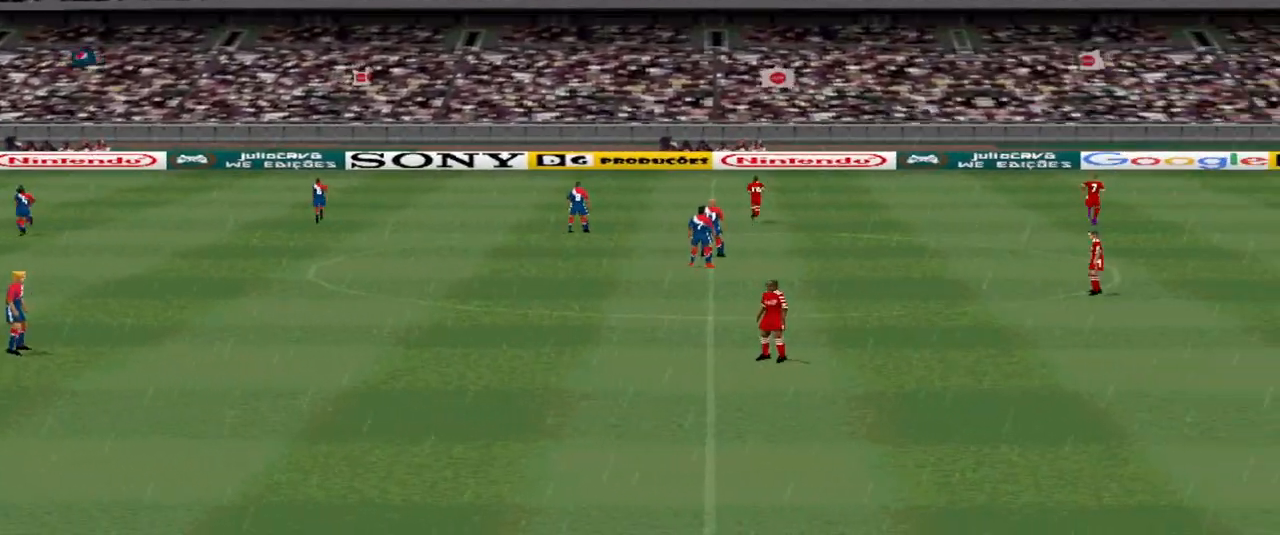
{"buttons": [], "events": []}
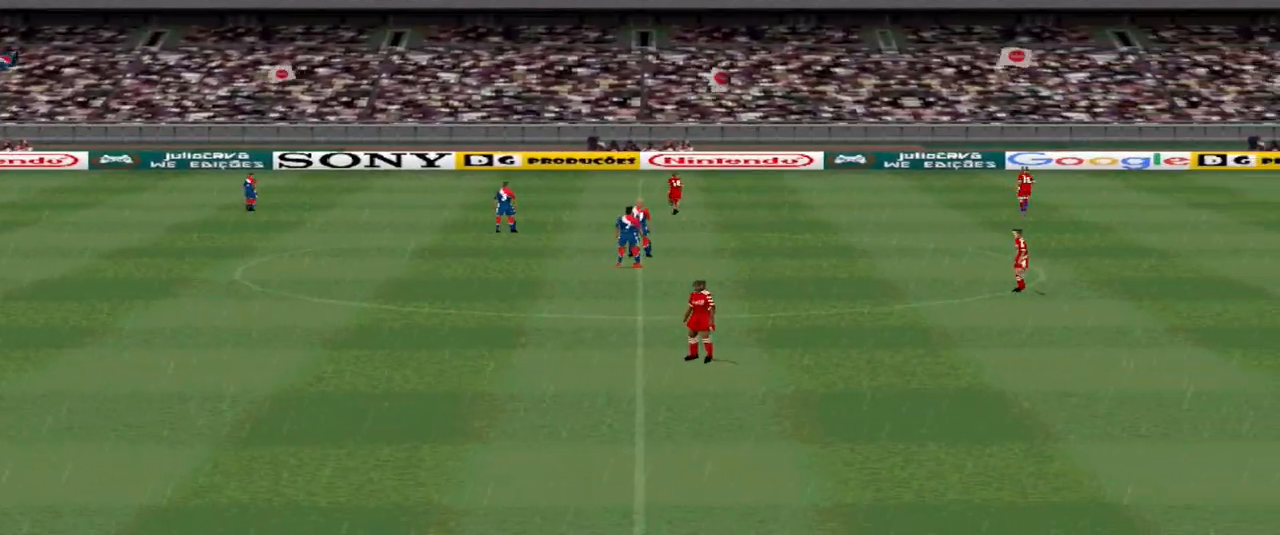
{"buttons": [], "events": []}
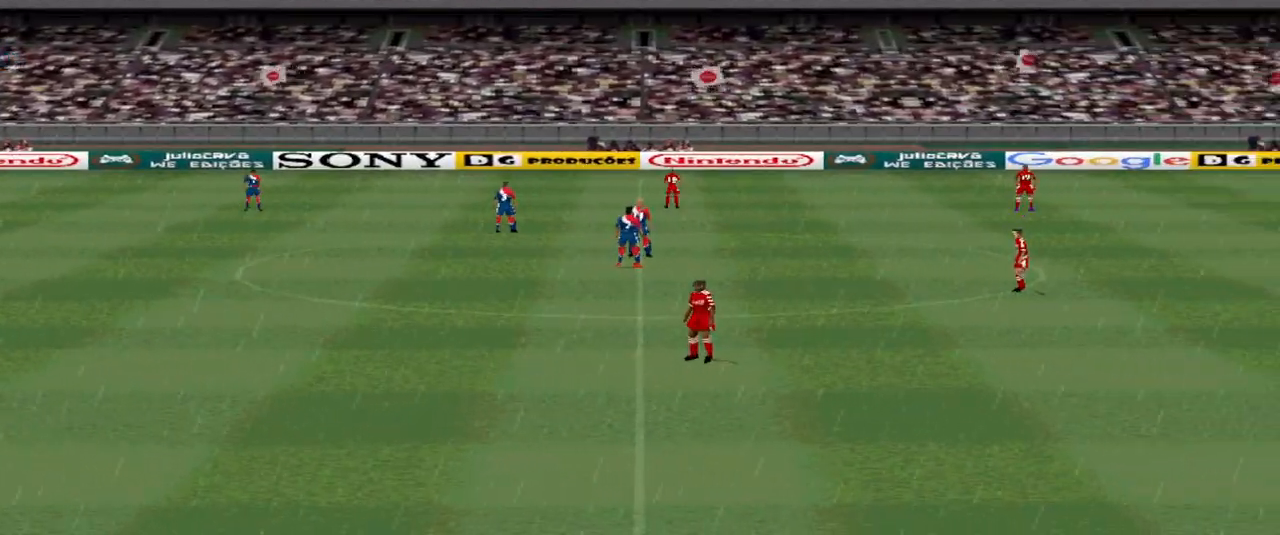
{"buttons": [], "events": [[333, "CIRCLE", "down"], [467, "CIRCLE", "up"]]}
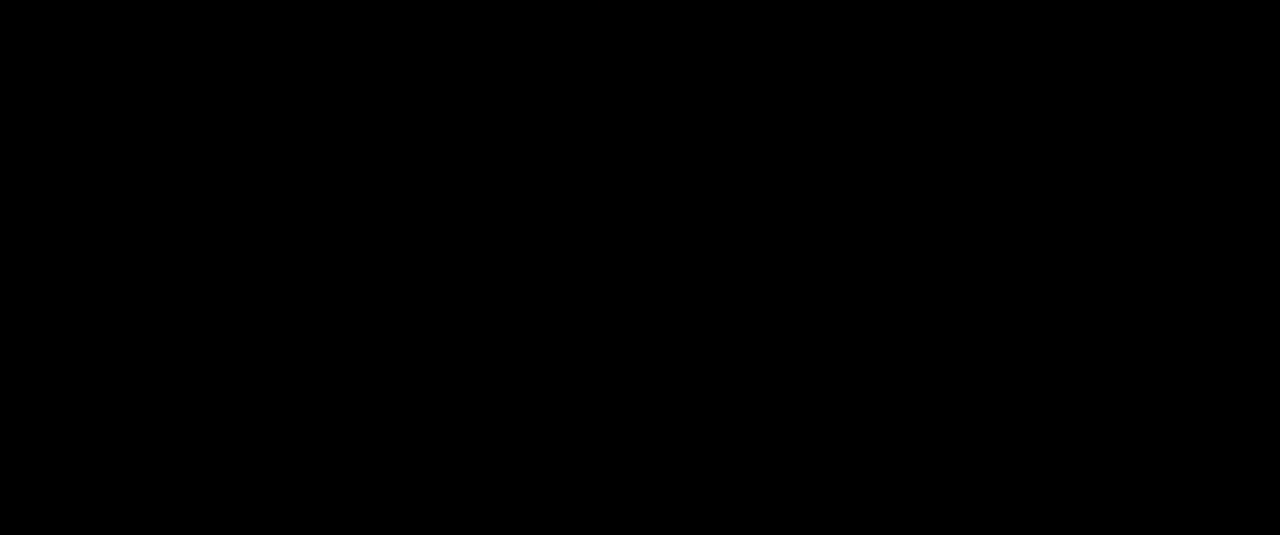
{"buttons": [], "events": []}
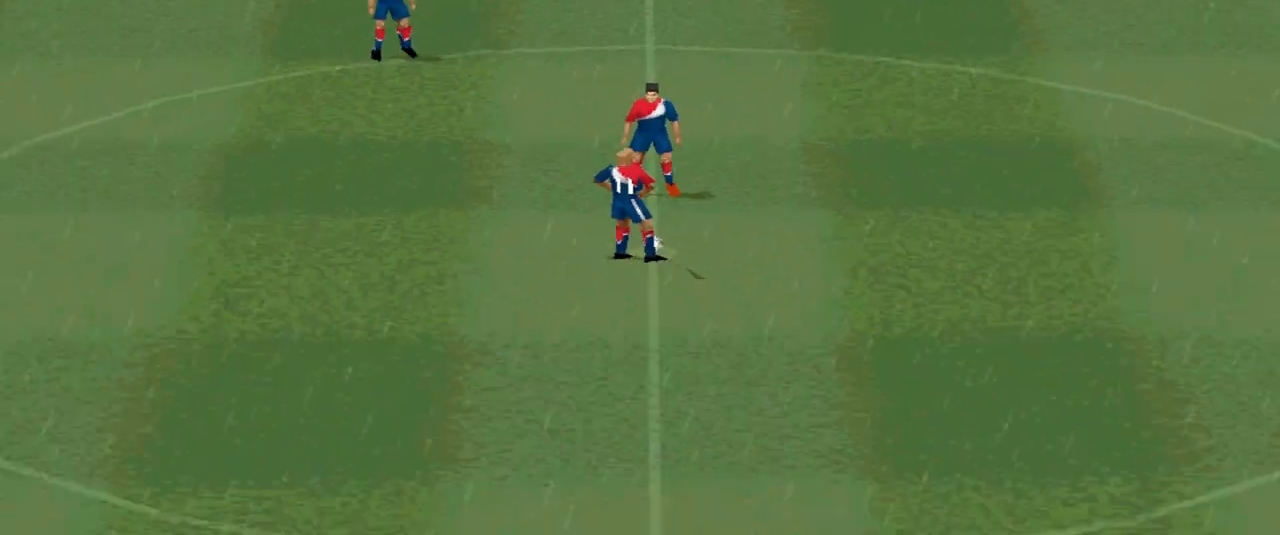
{"buttons": [], "events": []}
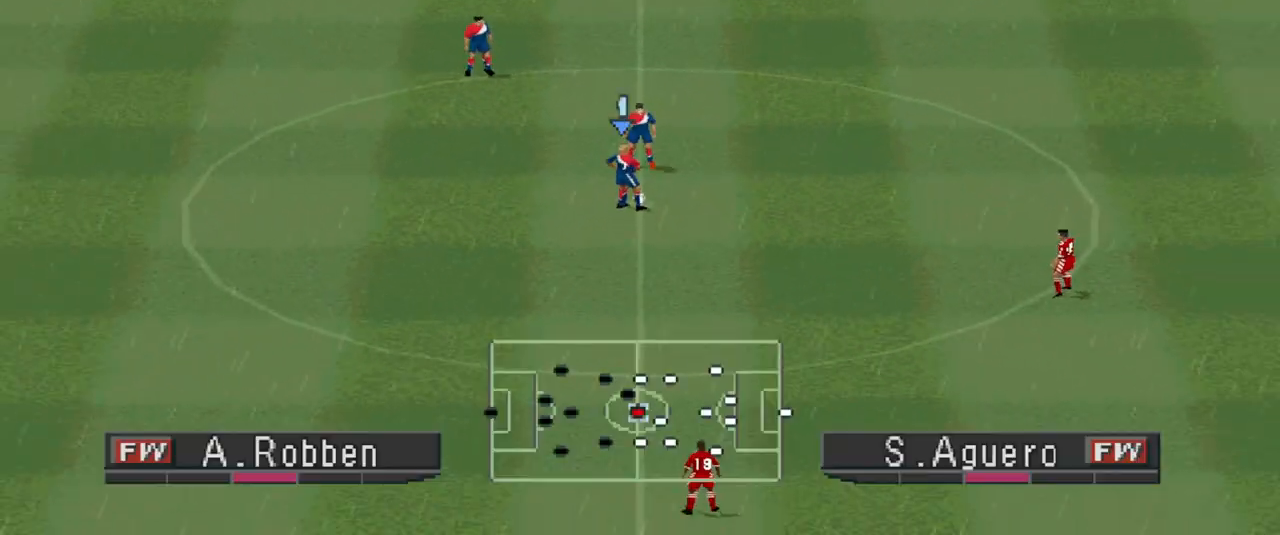
{"buttons": [], "events": []}
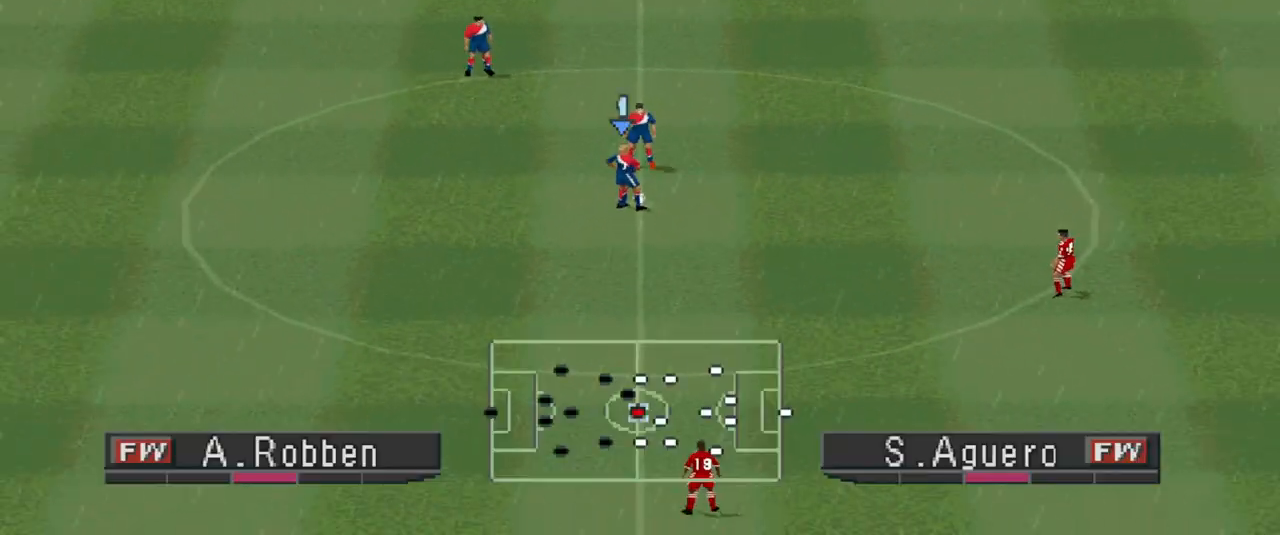
{"buttons": ["CROSS"], "events": [[500, "CROSS", "down"]]}
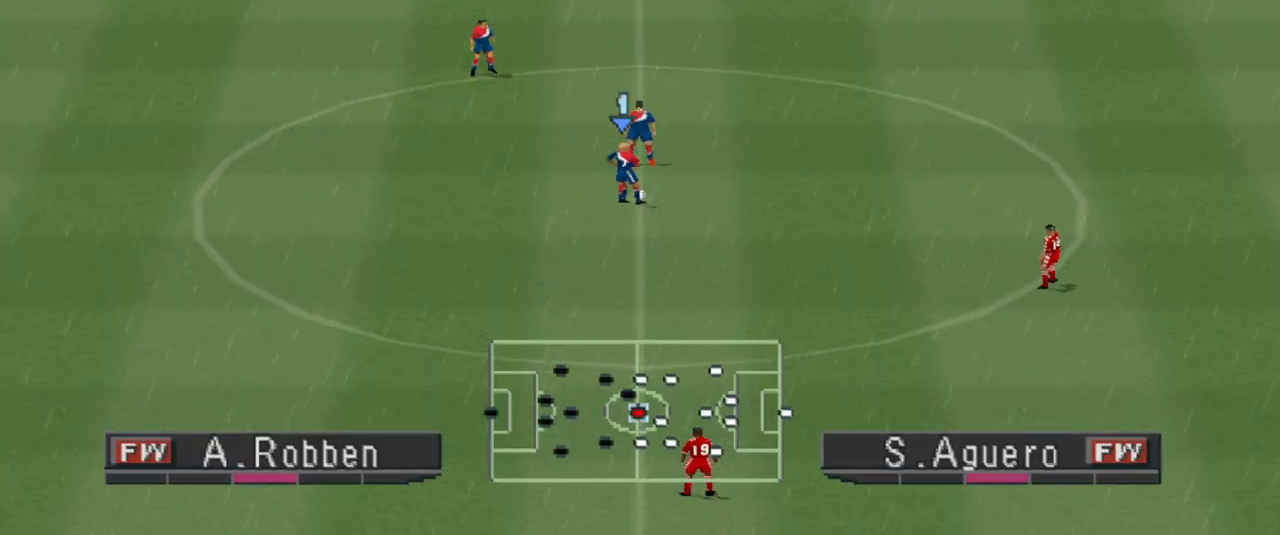
{"buttons": ["DPAD_LEFT"], "events": [[133, "CROSS", "up"], [367, "DPAD_LEFT", "down"]]}
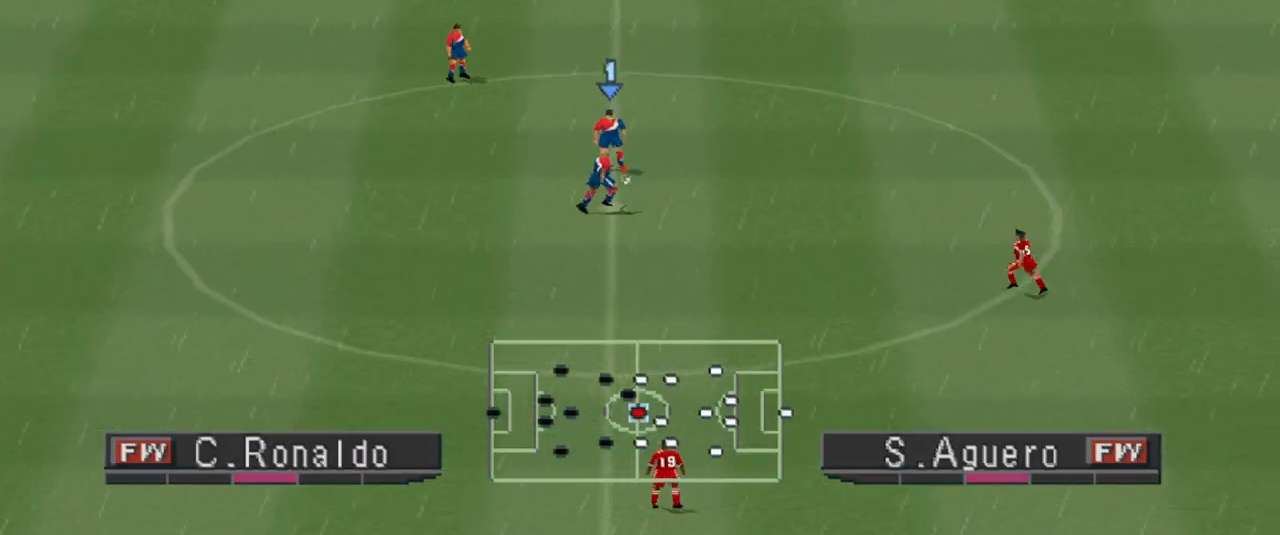
{"buttons": ["DPAD_LEFT"], "events": []}
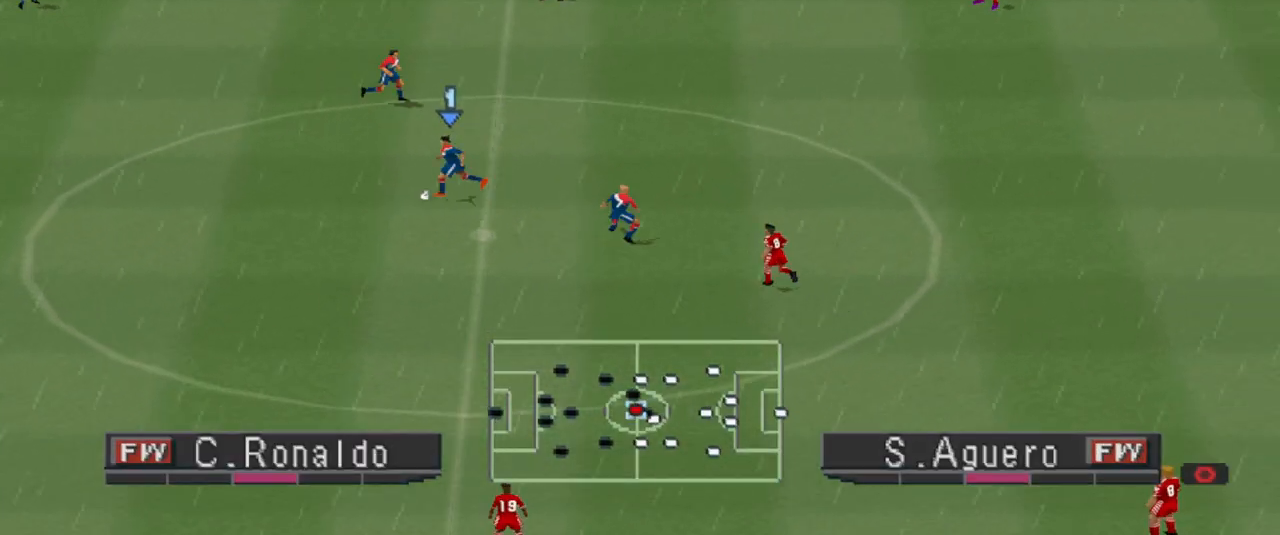
{"buttons": ["CROSS", "DPAD_LEFT"], "events": [[67, "CROSS", "down"]]}
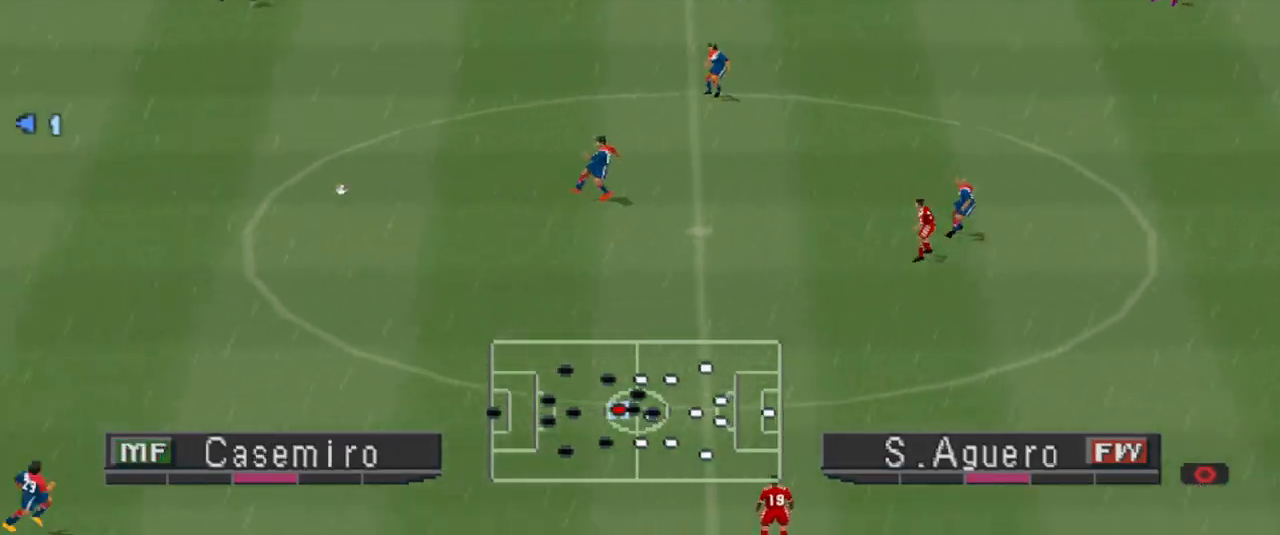
{"buttons": ["R1", "DPAD_RIGHT"], "events": [[33, "DPAD_LEFT", "up"], [100, "CROSS", "up"], [200, "DPAD_RIGHT", "down"], [267, "R1", "down"]]}
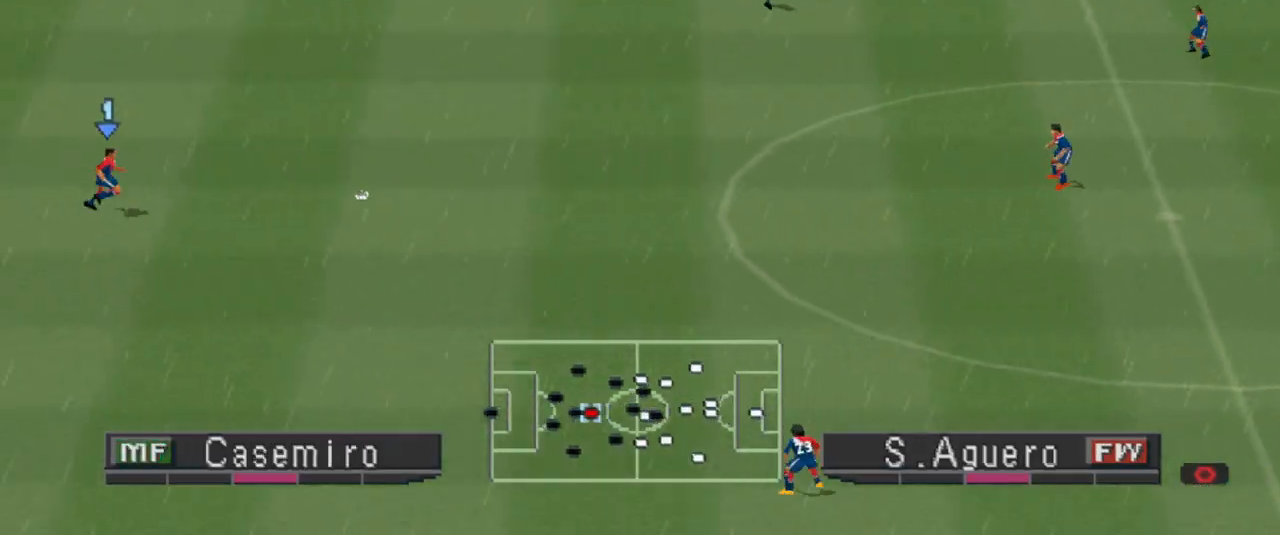
{"buttons": ["DPAD_UP", "DPAD_RIGHT"], "events": [[433, "R1", "up"], [500, "DPAD_UP", "down"]]}
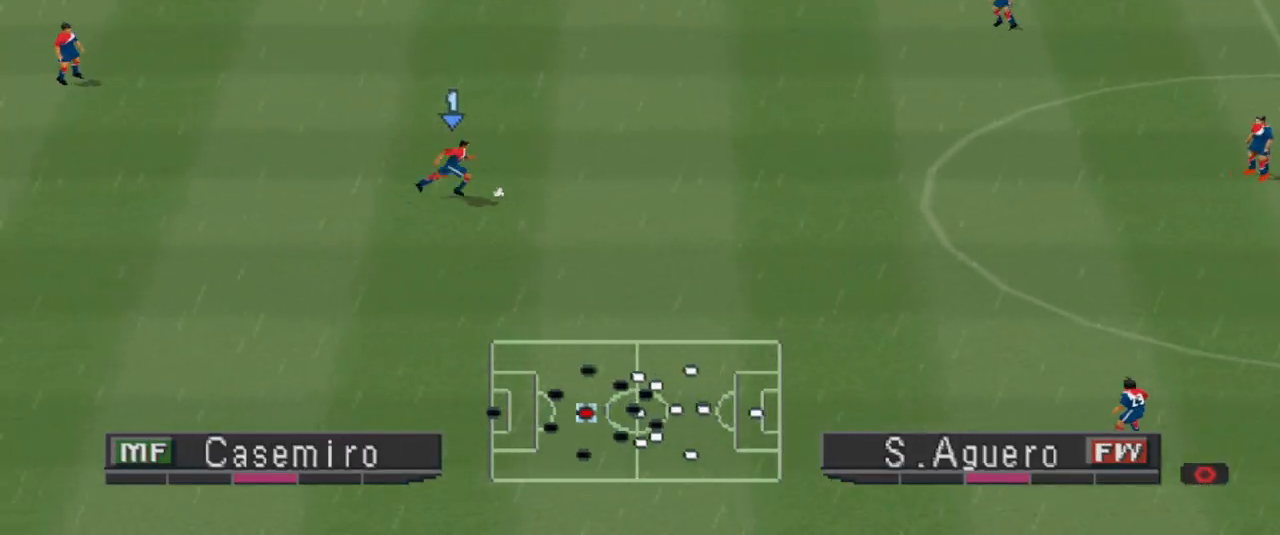
{"buttons": ["DPAD_UP", "DPAD_RIGHT"], "events": []}
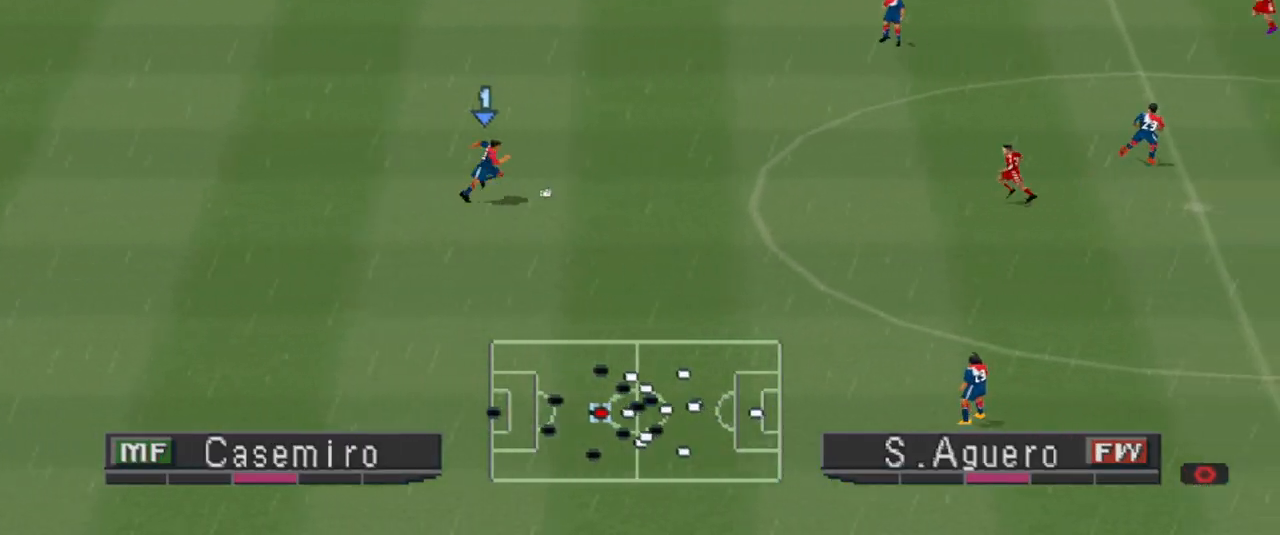
{"buttons": ["DPAD_UP", "DPAD_RIGHT"], "events": [[67, "CROSS", "down"], [167, "CROSS", "up"]]}
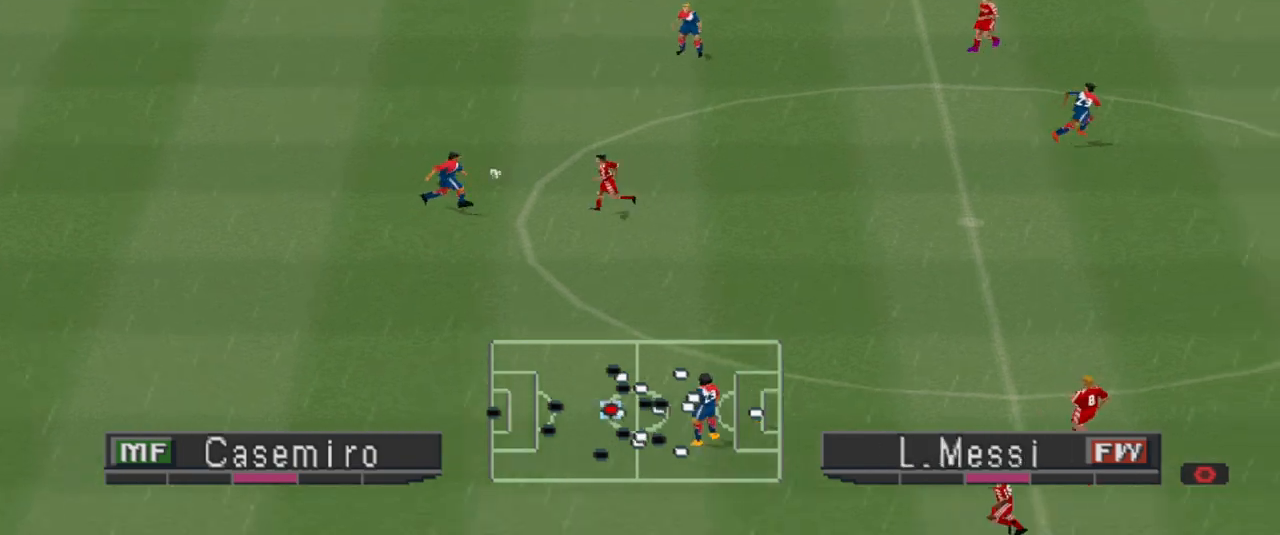
{"buttons": ["DPAD_DOWN"], "events": [[167, "DPAD_RIGHT", "up"], [167, "DPAD_UP", "up"], [200, "DPAD_UP", "down"], [233, "DPAD_UP", "up"], [233, "R1", "down"], [267, "DPAD_LEFT", "down"], [300, "DPAD_DOWN", "down"], [400, "DPAD_LEFT", "up"], [433, "R1", "up"]]}